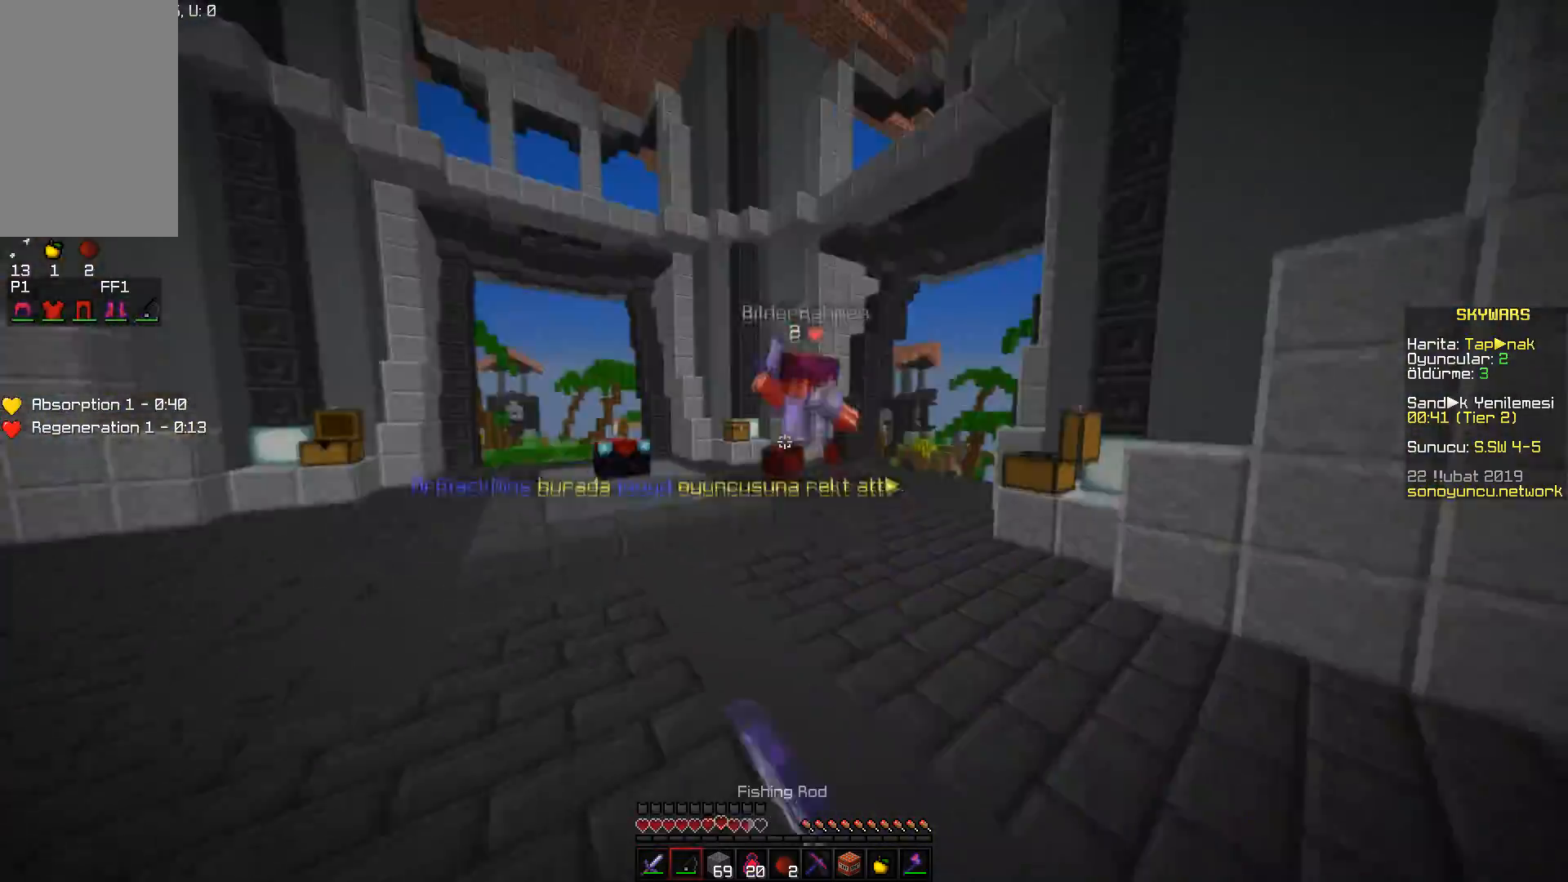
Gameplay with keyboard and mouse; each line is a JSON object with the keys and mouse buttons held at the frame after it. "events" lists presses ("down") and releases ("up") of "a", "d", "s", "space", "w", "mouse_left" and "mouse_right" between this image and that frame as [ms after this image, input, new state], when the widget could be followed in between. "mouse_left", "mouse_right" = the "left", "right" buttons of the "mouse" list. No other keys are recorded. Fast repeated clicks can show as one long hold. Mouse movement is not recorded.
{"keys": ["d", "w"], "mouse": ["right"], "events": [[100, "mouse_right", "up"], [300, "mouse_right", "down"], [384, "mouse_right", "up"], [467, "mouse_right", "down"]]}
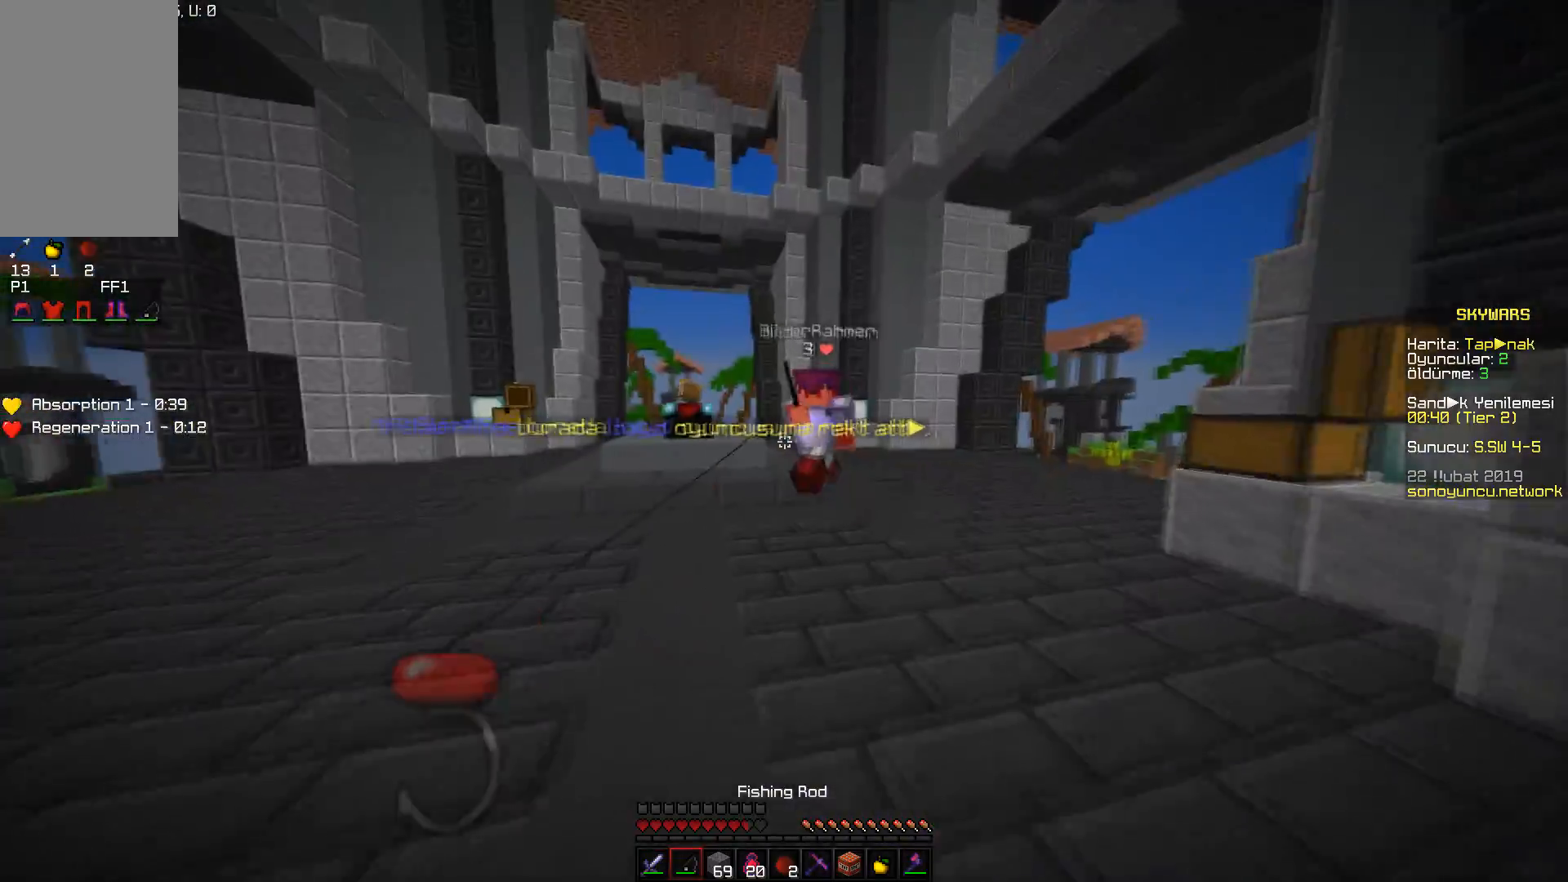
{"keys": ["a", "d", "w"], "mouse": [], "events": [[50, "mouse_right", "up"], [384, "mouse_left", "down"], [467, "a", "down"], [501, "mouse_left", "up"]]}
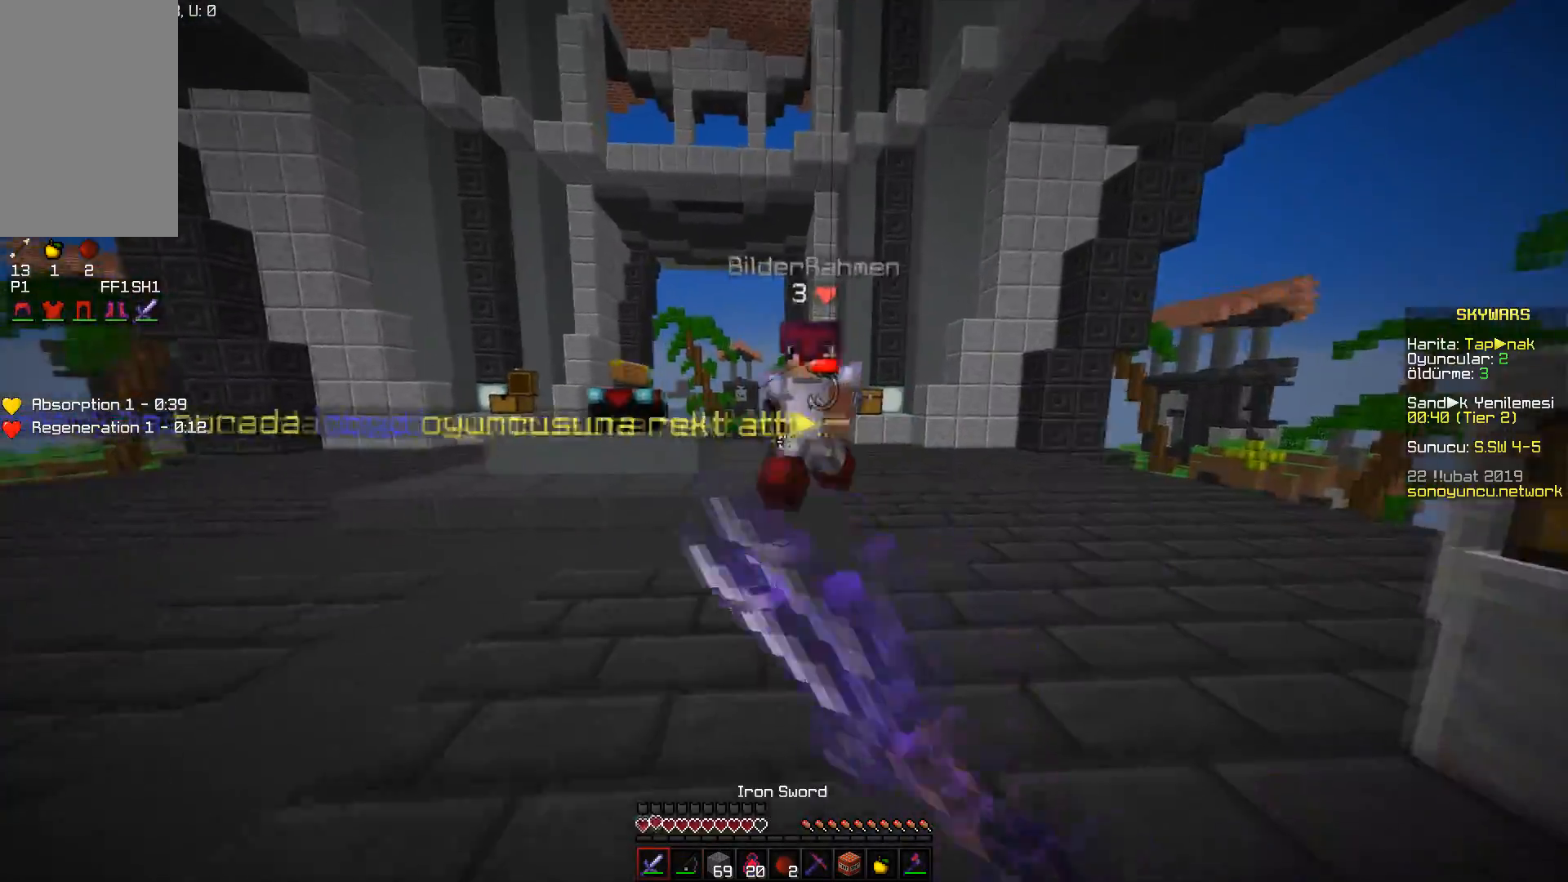
{"keys": ["a", "w"], "mouse": [], "events": [[50, "d", "up"], [83, "mouse_left", "down"], [167, "mouse_left", "up"], [233, "mouse_left", "down"], [317, "mouse_left", "up"], [384, "mouse_left", "down"], [467, "mouse_left", "up"]]}
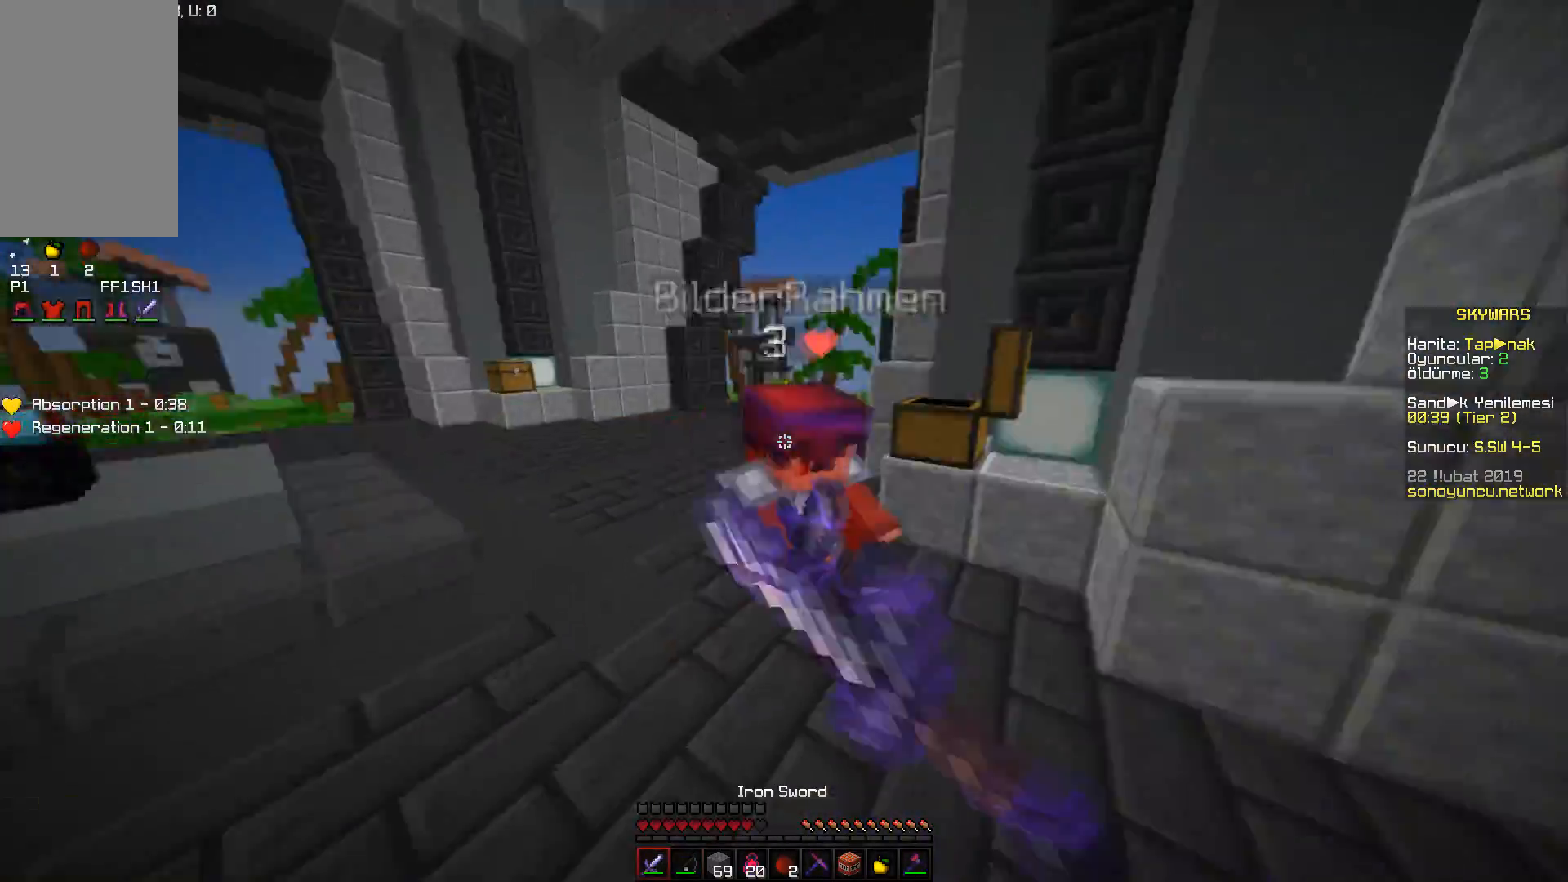
{"keys": ["d", "w"], "mouse": [], "events": [[34, "a", "up"], [50, "mouse_left", "down"], [100, "d", "down"], [134, "mouse_left", "up"], [201, "mouse_left", "down"], [301, "mouse_left", "up"], [401, "mouse_left", "down"], [484, "mouse_left", "up"]]}
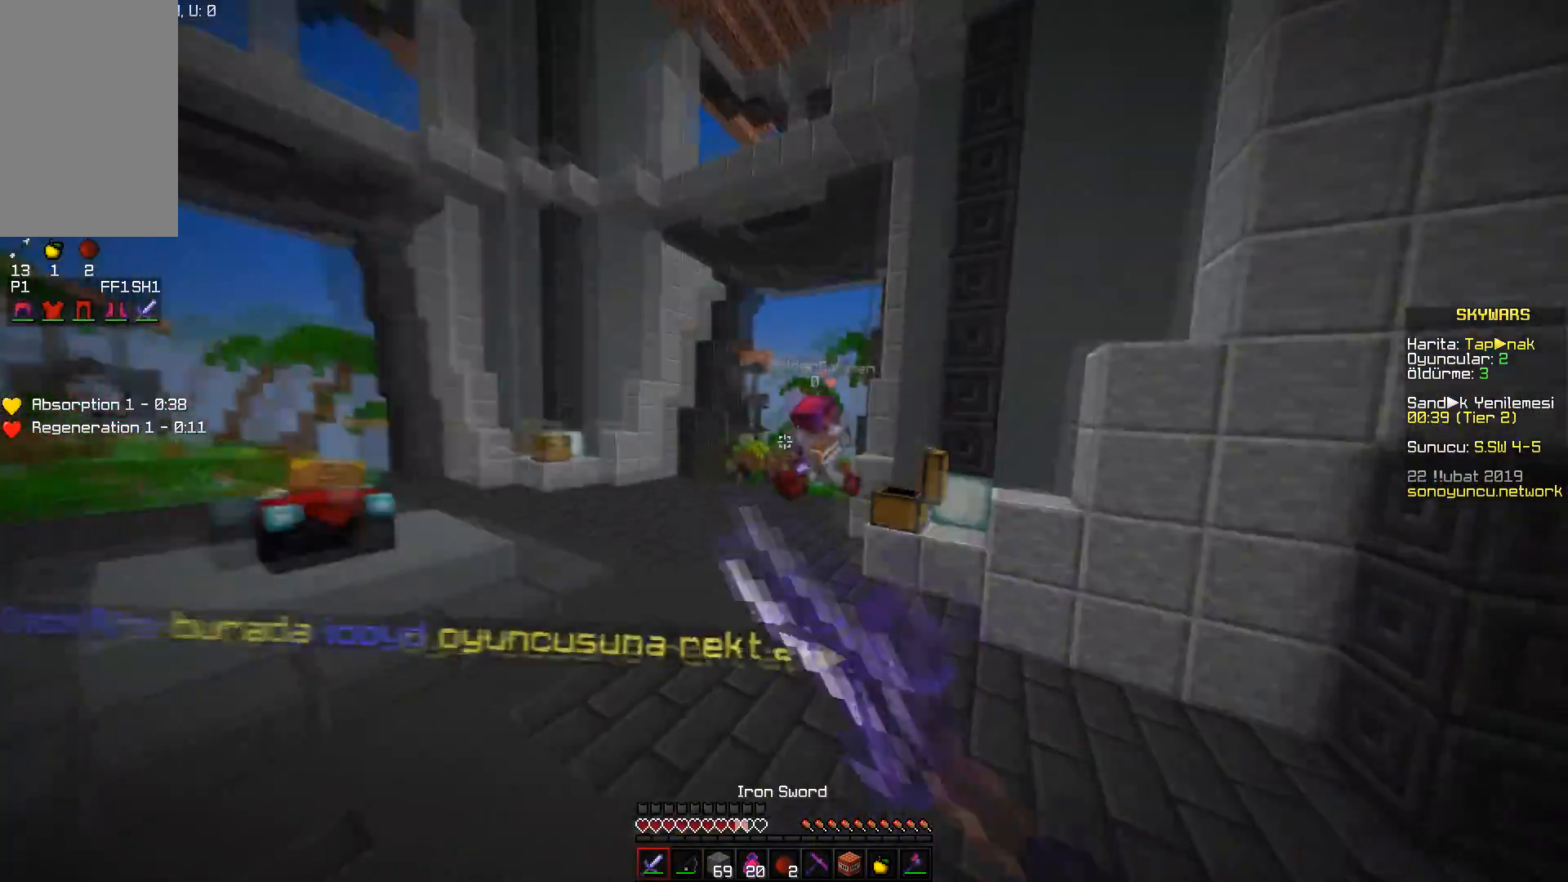
{"keys": ["d", "w"], "mouse": [], "events": [[100, "mouse_left", "down"], [167, "mouse_left", "up"], [233, "mouse_right", "down"], [317, "mouse_right", "up"]]}
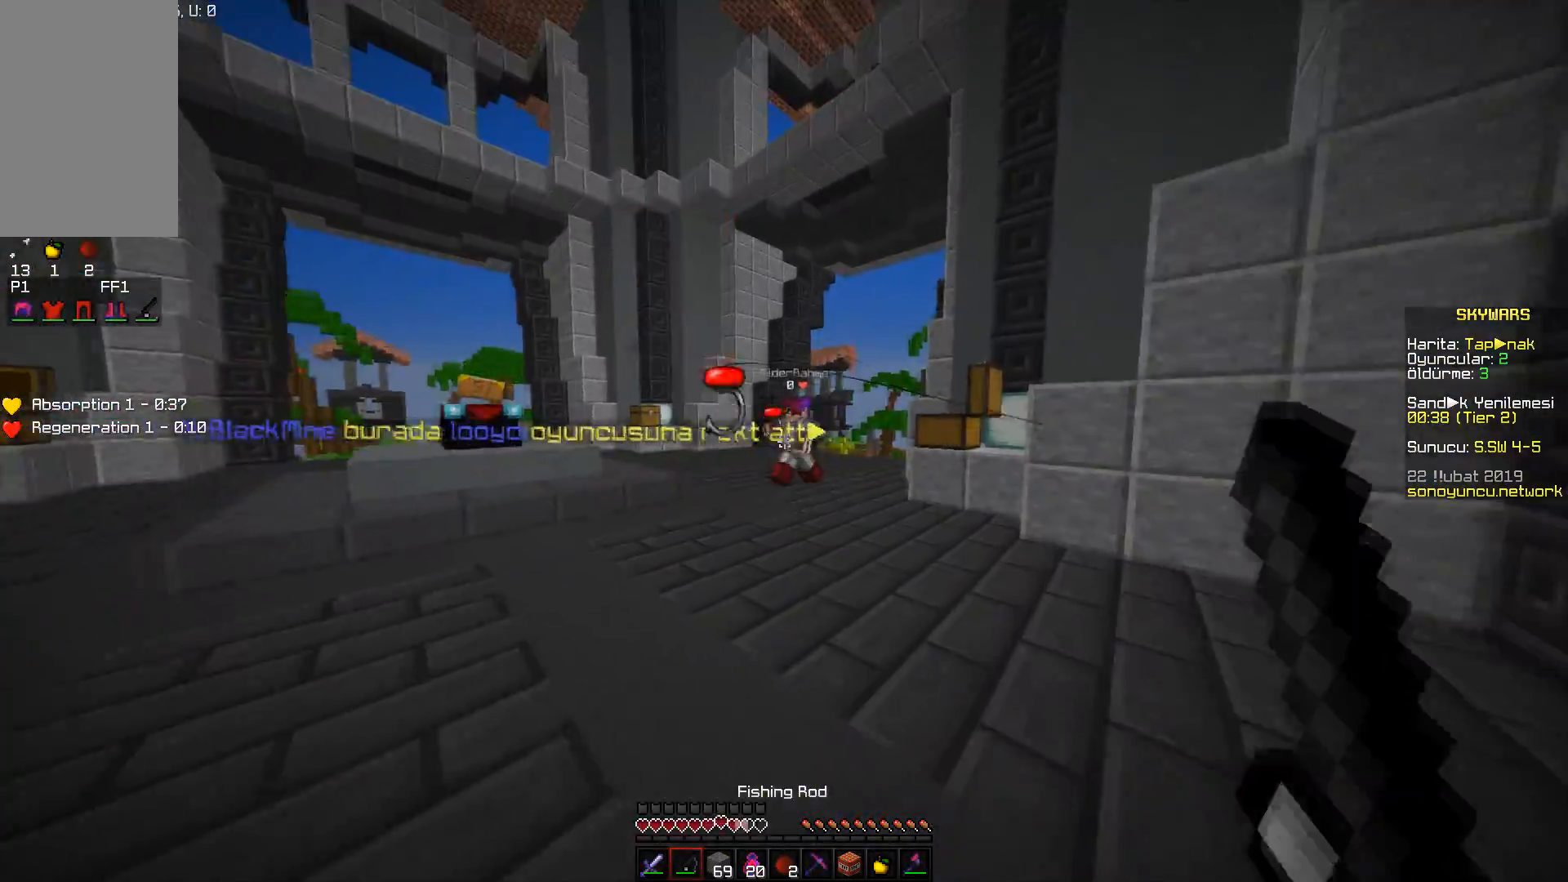
{"keys": ["d", "w"], "mouse": ["right"], "events": [[251, "mouse_right", "down"], [384, "mouse_right", "up"], [501, "mouse_right", "down"]]}
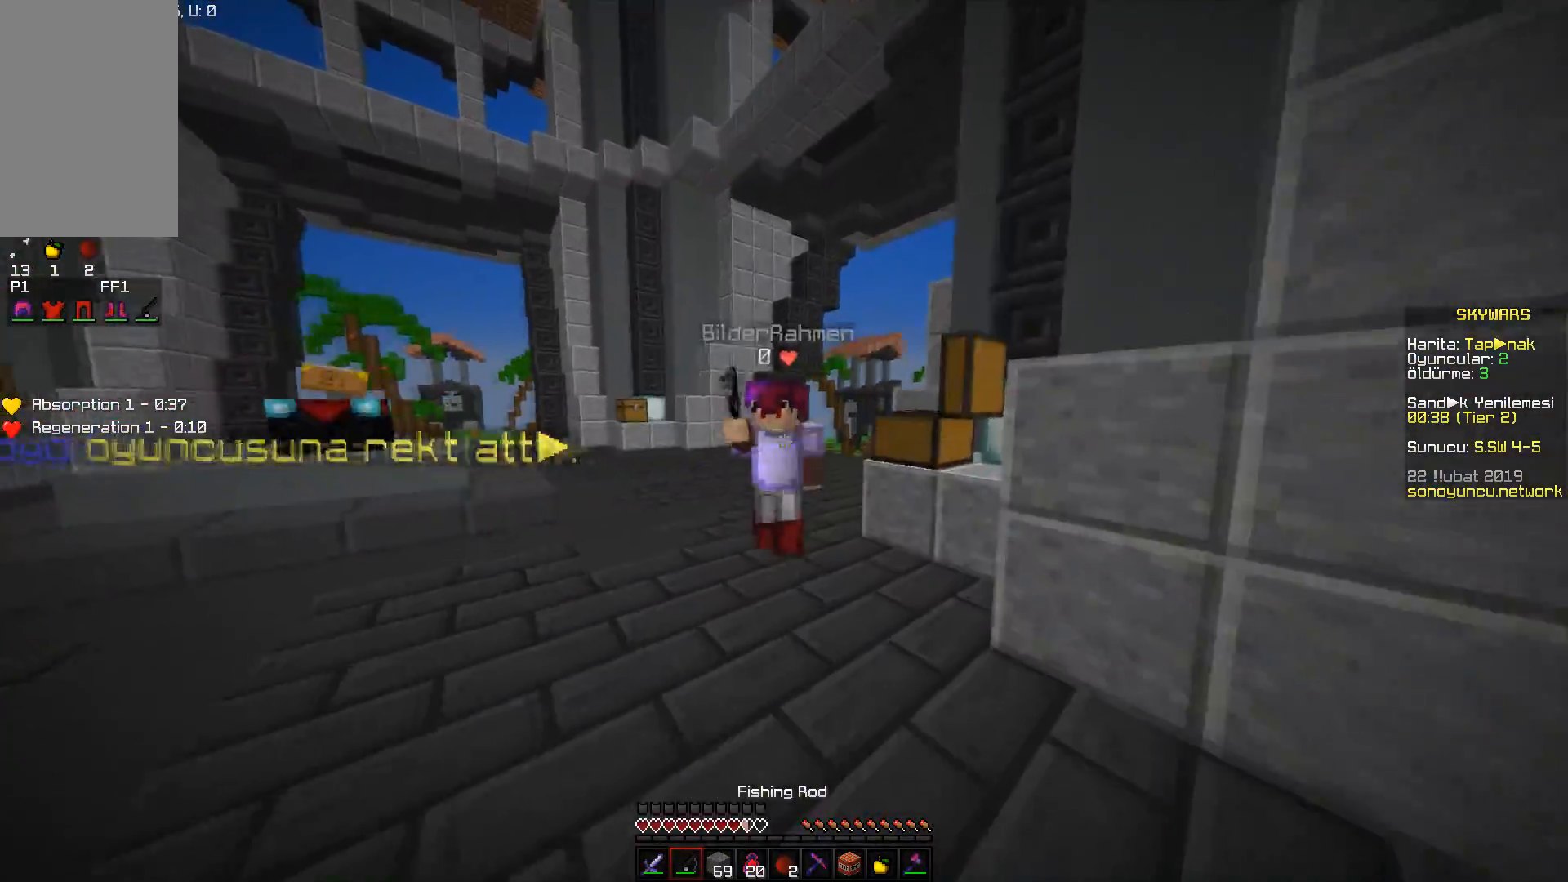
{"keys": ["d", "w"], "mouse": ["left"], "events": [[16, "d", "up"], [83, "mouse_right", "up"], [167, "mouse_left", "down"], [233, "mouse_left", "up"], [300, "d", "down"], [317, "mouse_left", "down"], [417, "mouse_left", "up"], [484, "mouse_left", "down"]]}
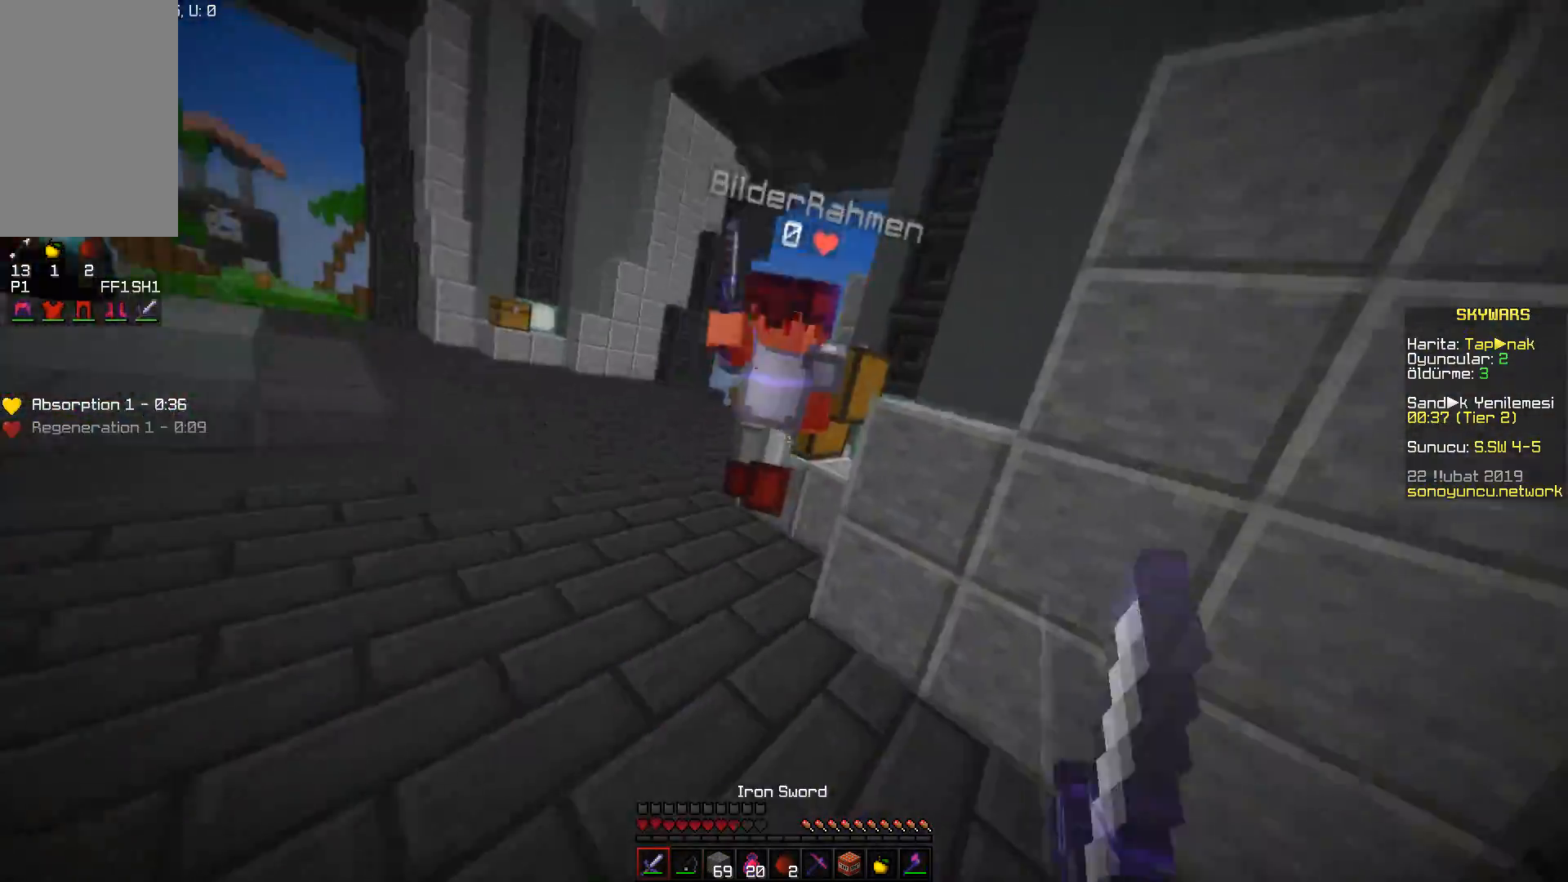
{"keys": ["w"], "mouse": [], "events": [[17, "d", "up"], [67, "mouse_left", "up"], [150, "mouse_left", "down"], [251, "mouse_left", "up"], [317, "mouse_left", "down"], [434, "mouse_left", "up"]]}
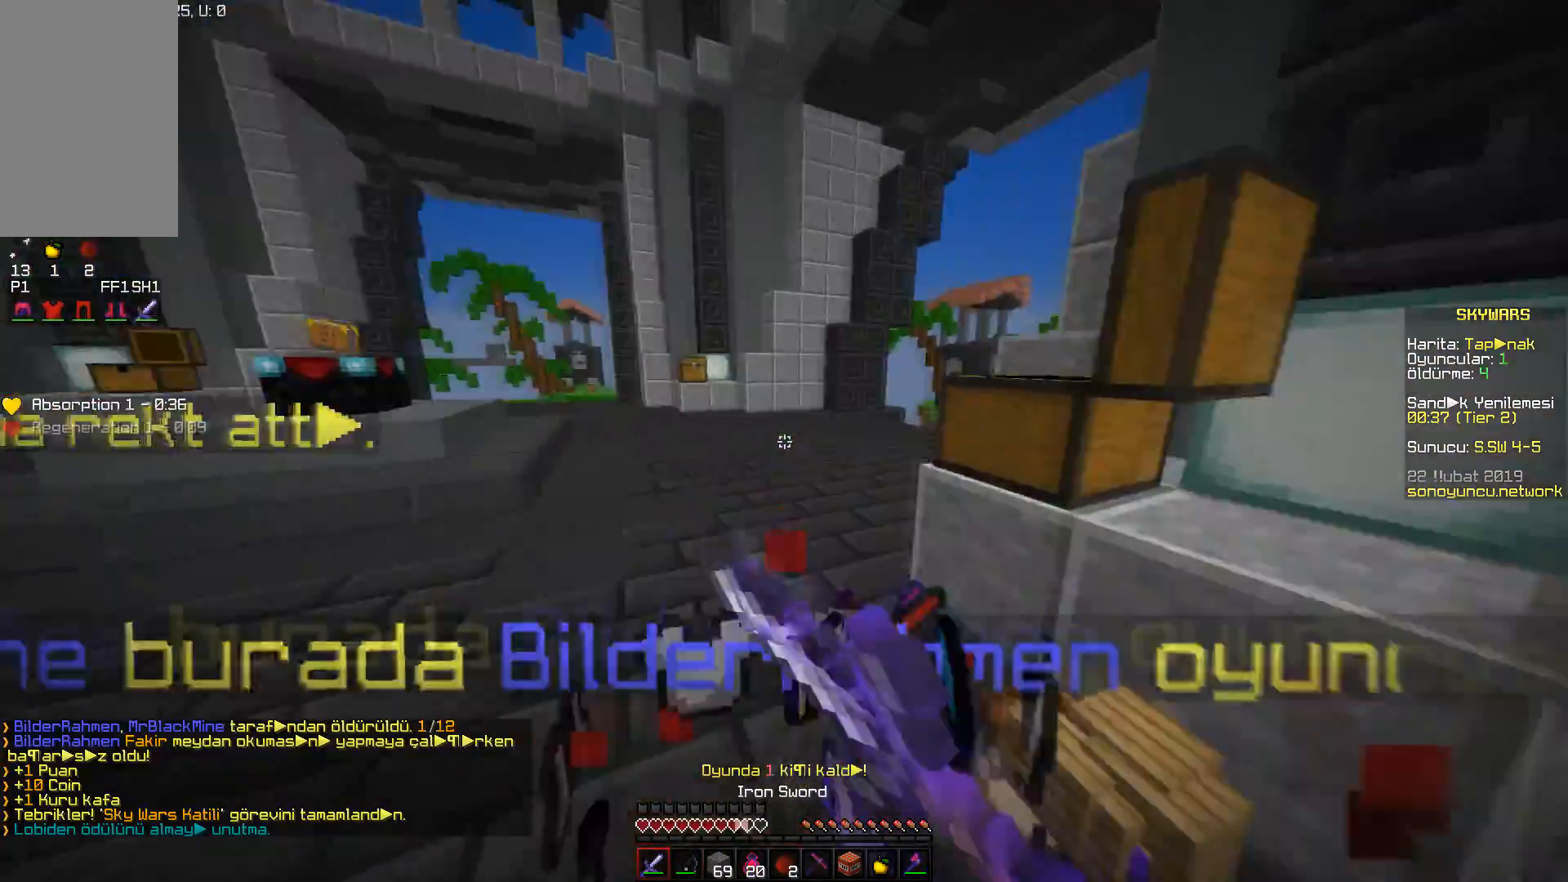
{"keys": ["w"], "mouse": [], "events": [[117, "d", "down"], [300, "d", "up"]]}
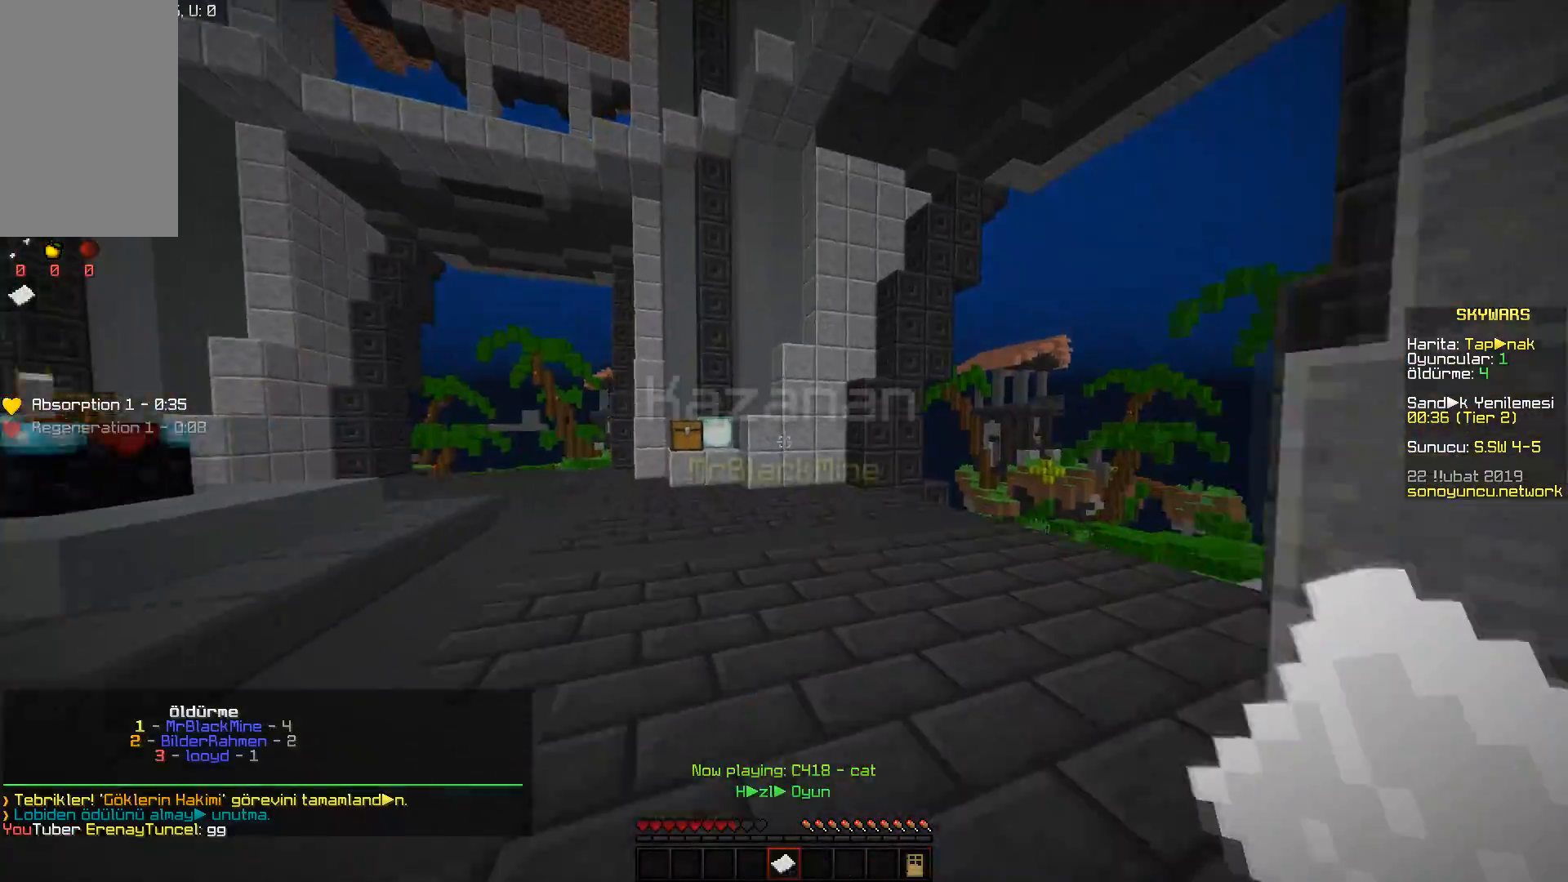
{"keys": ["space", "w"], "mouse": [], "events": [[451, "space", "down"]]}
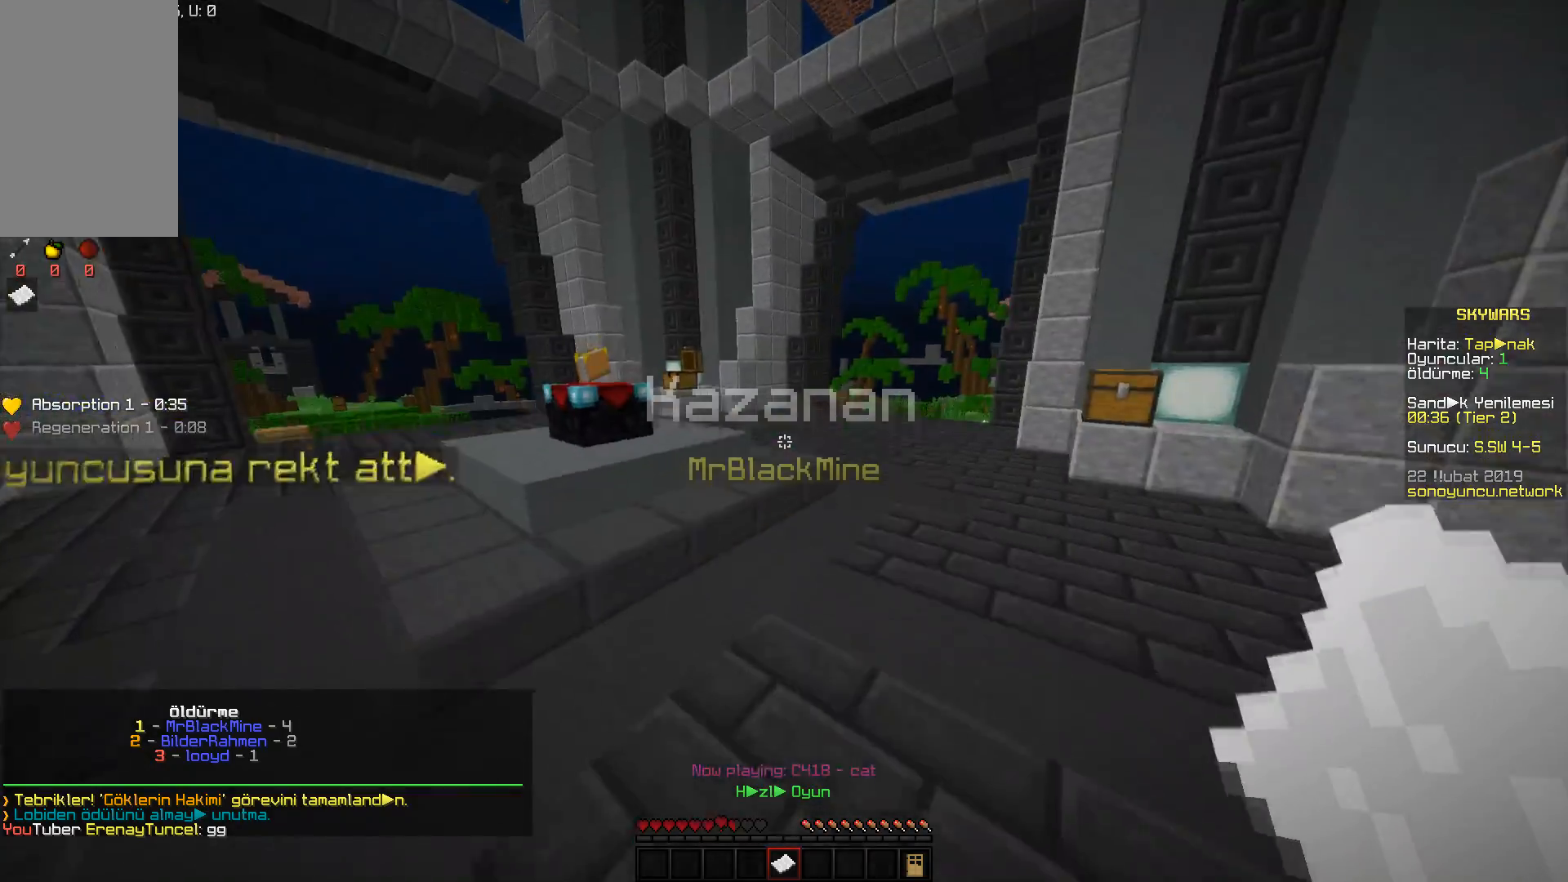
{"keys": ["space", "w"], "mouse": [], "events": []}
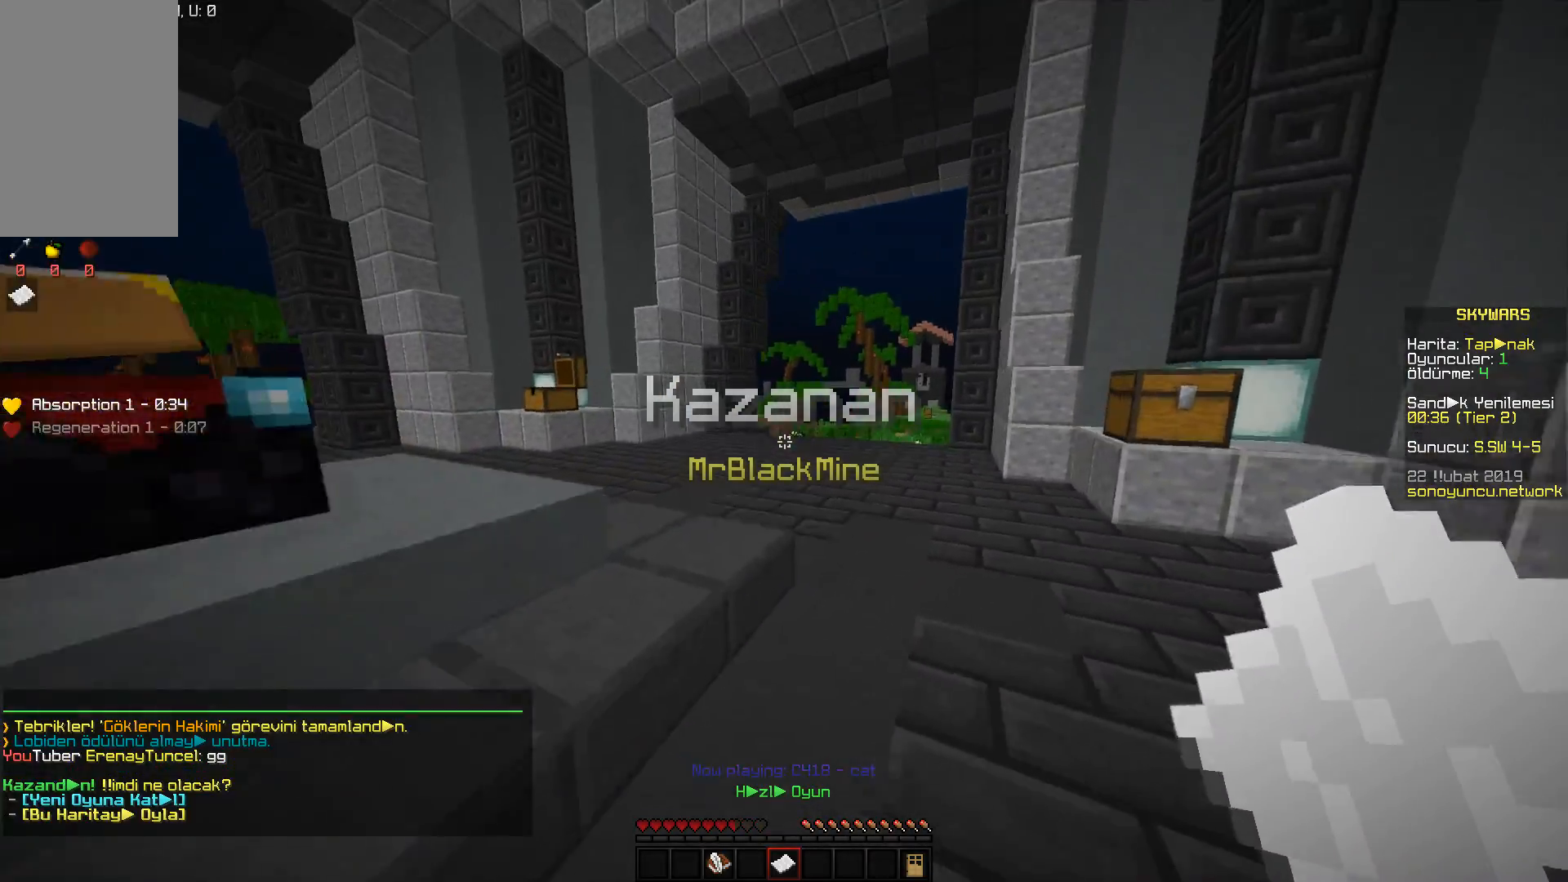
{"keys": ["space", "w"], "mouse": [], "events": []}
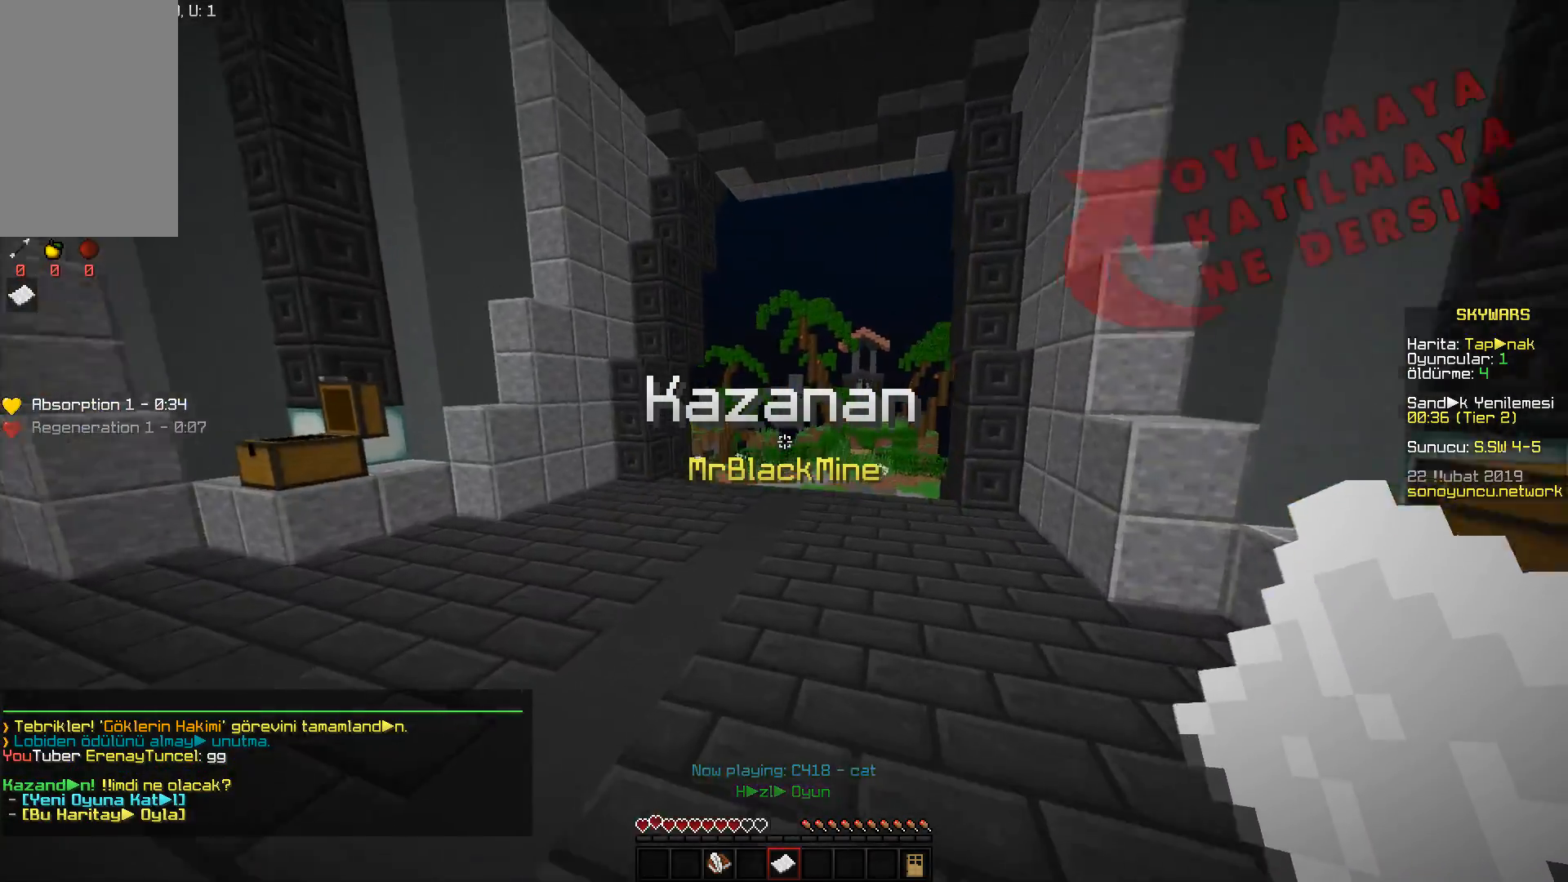
{"keys": ["space", "w"], "mouse": [], "events": []}
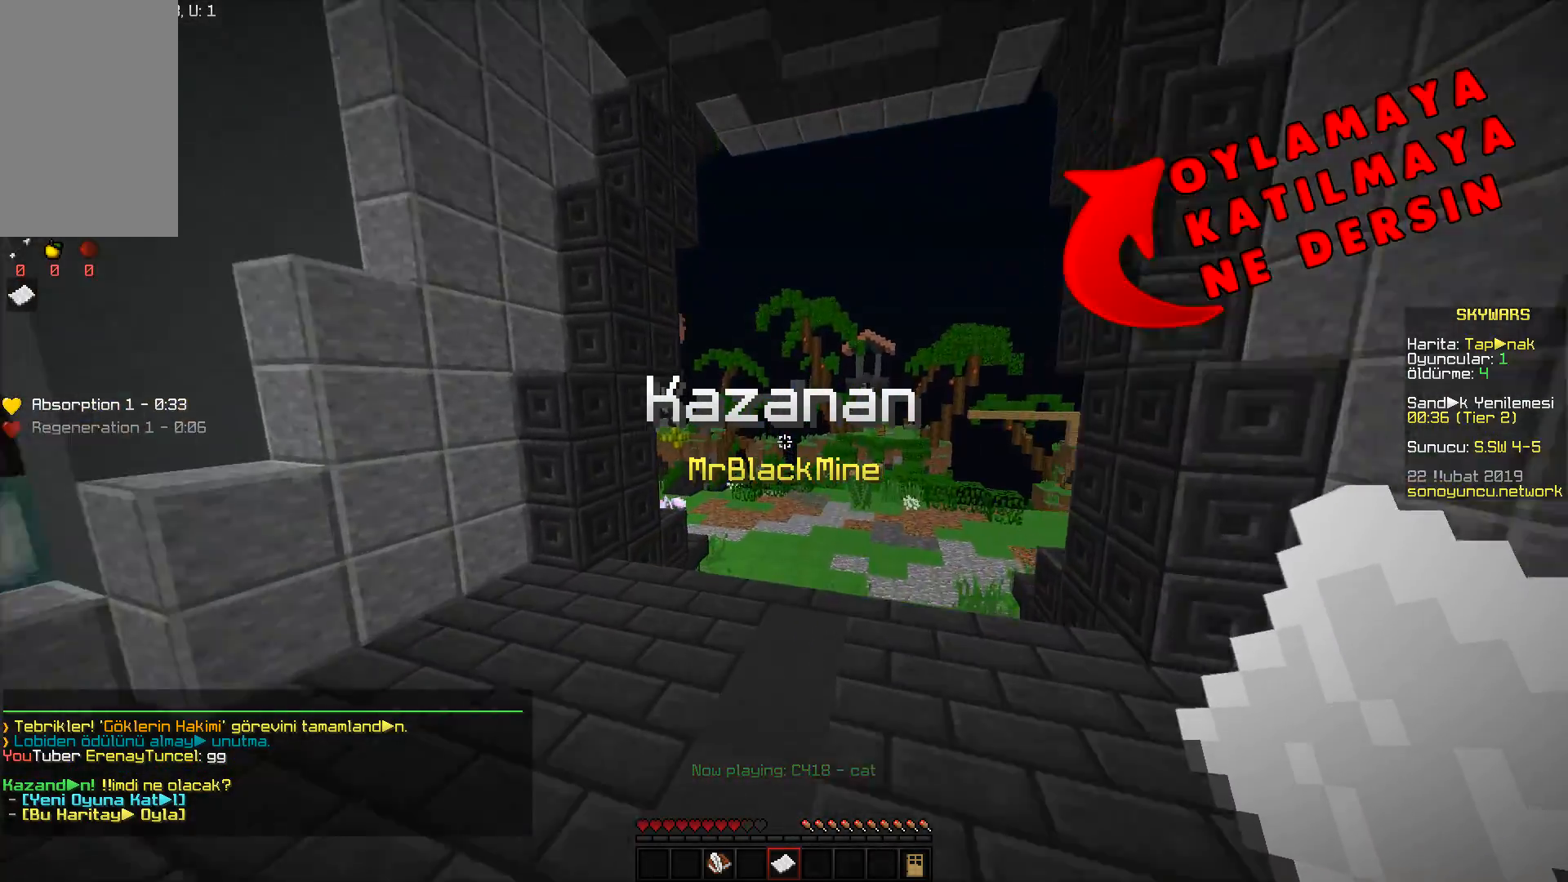
{"keys": ["space", "w"], "mouse": [], "events": []}
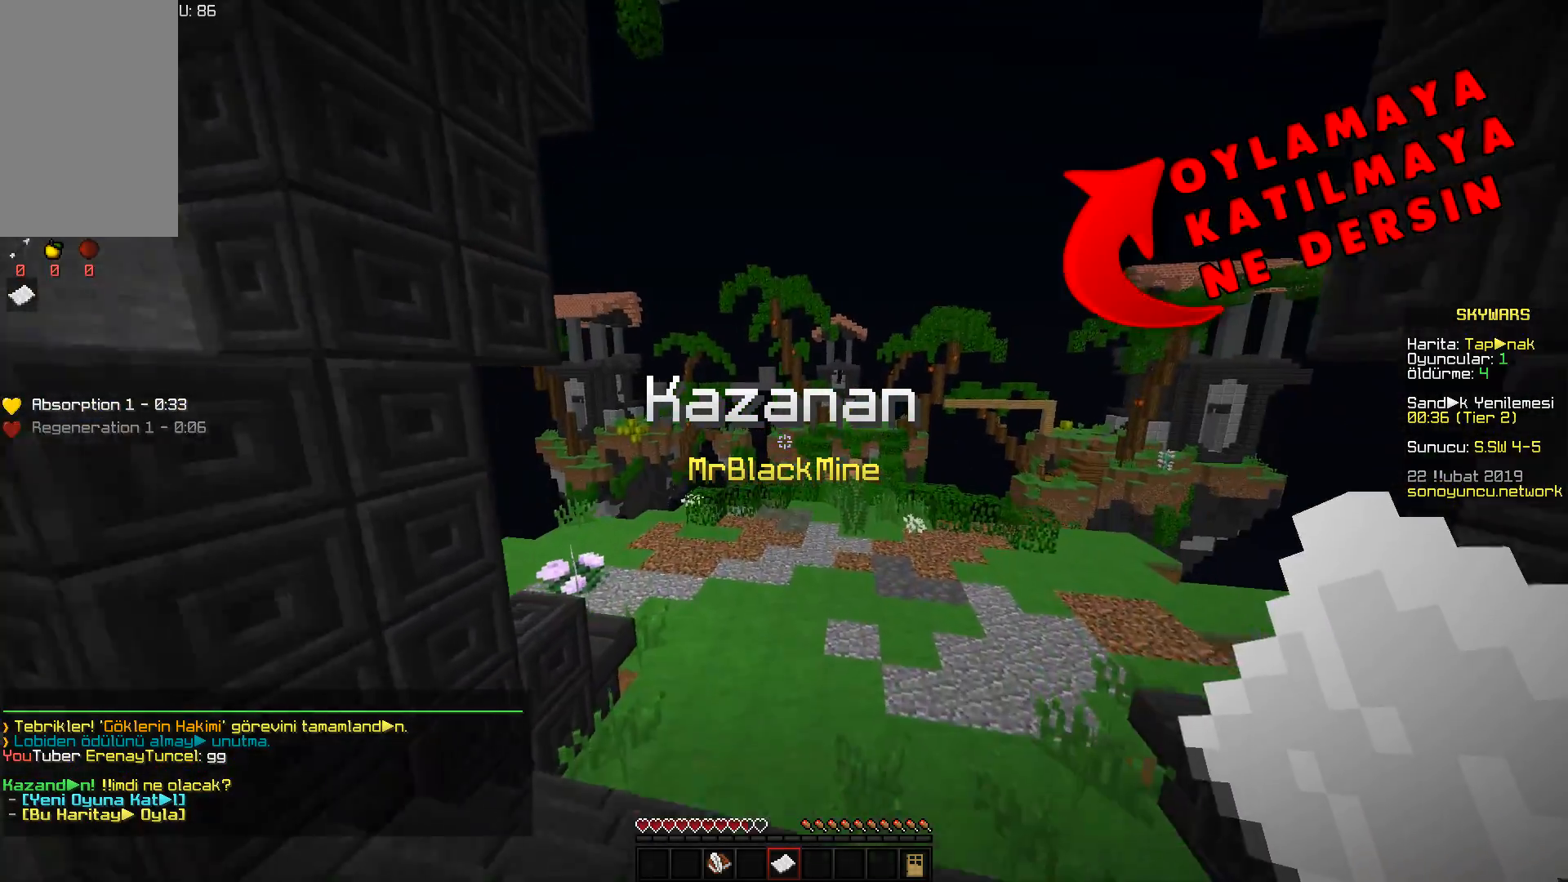
{"keys": ["d", "space", "w"], "mouse": [], "events": [[333, "d", "down"]]}
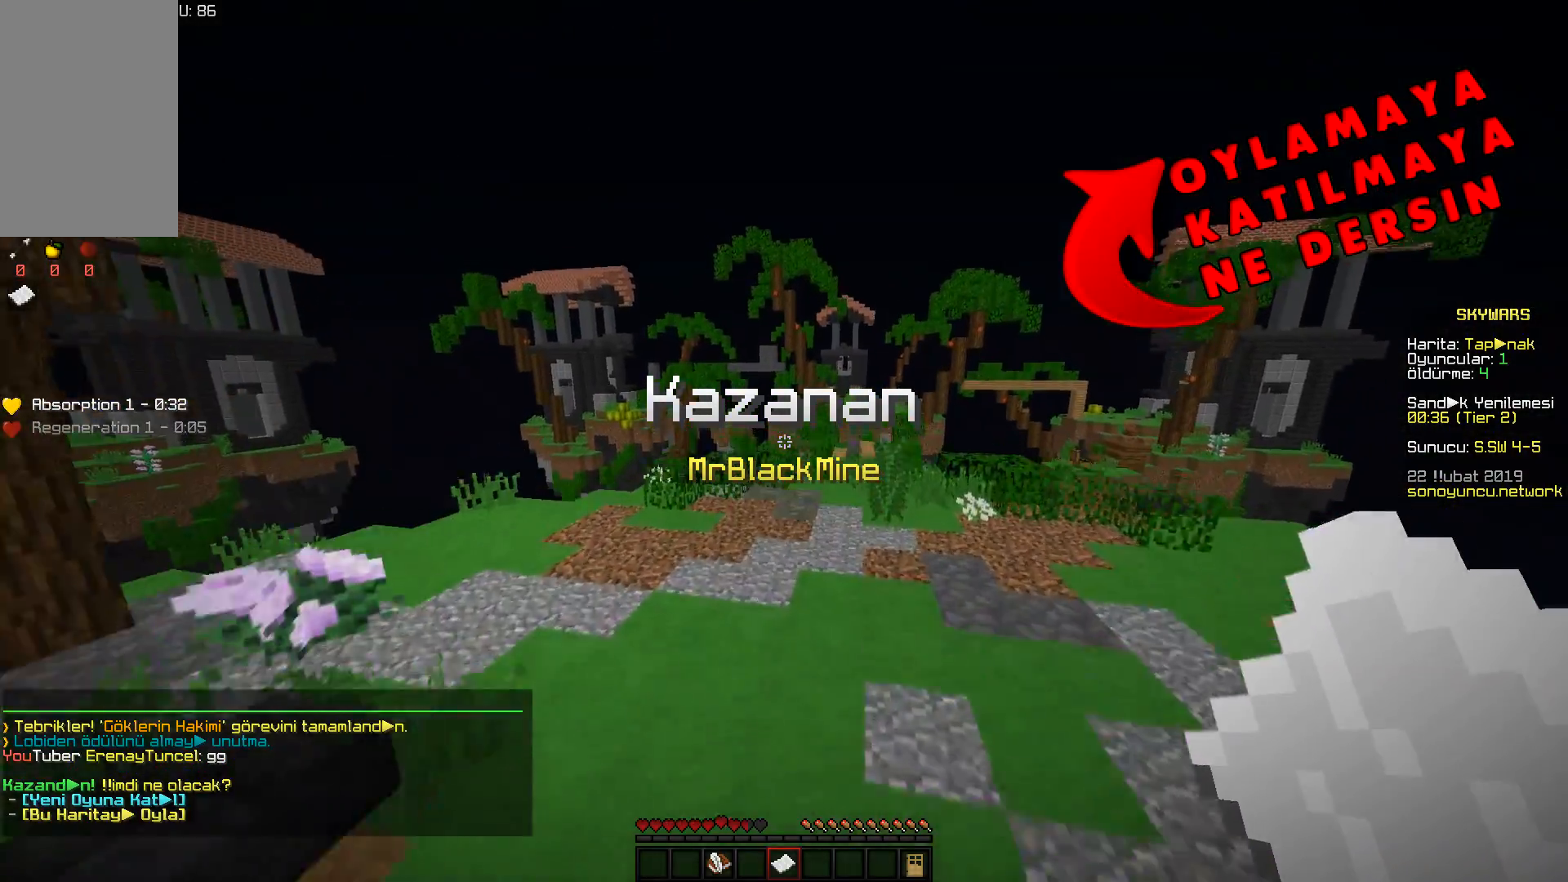
{"keys": ["space", "w"], "mouse": [], "events": [[100, "d", "up"]]}
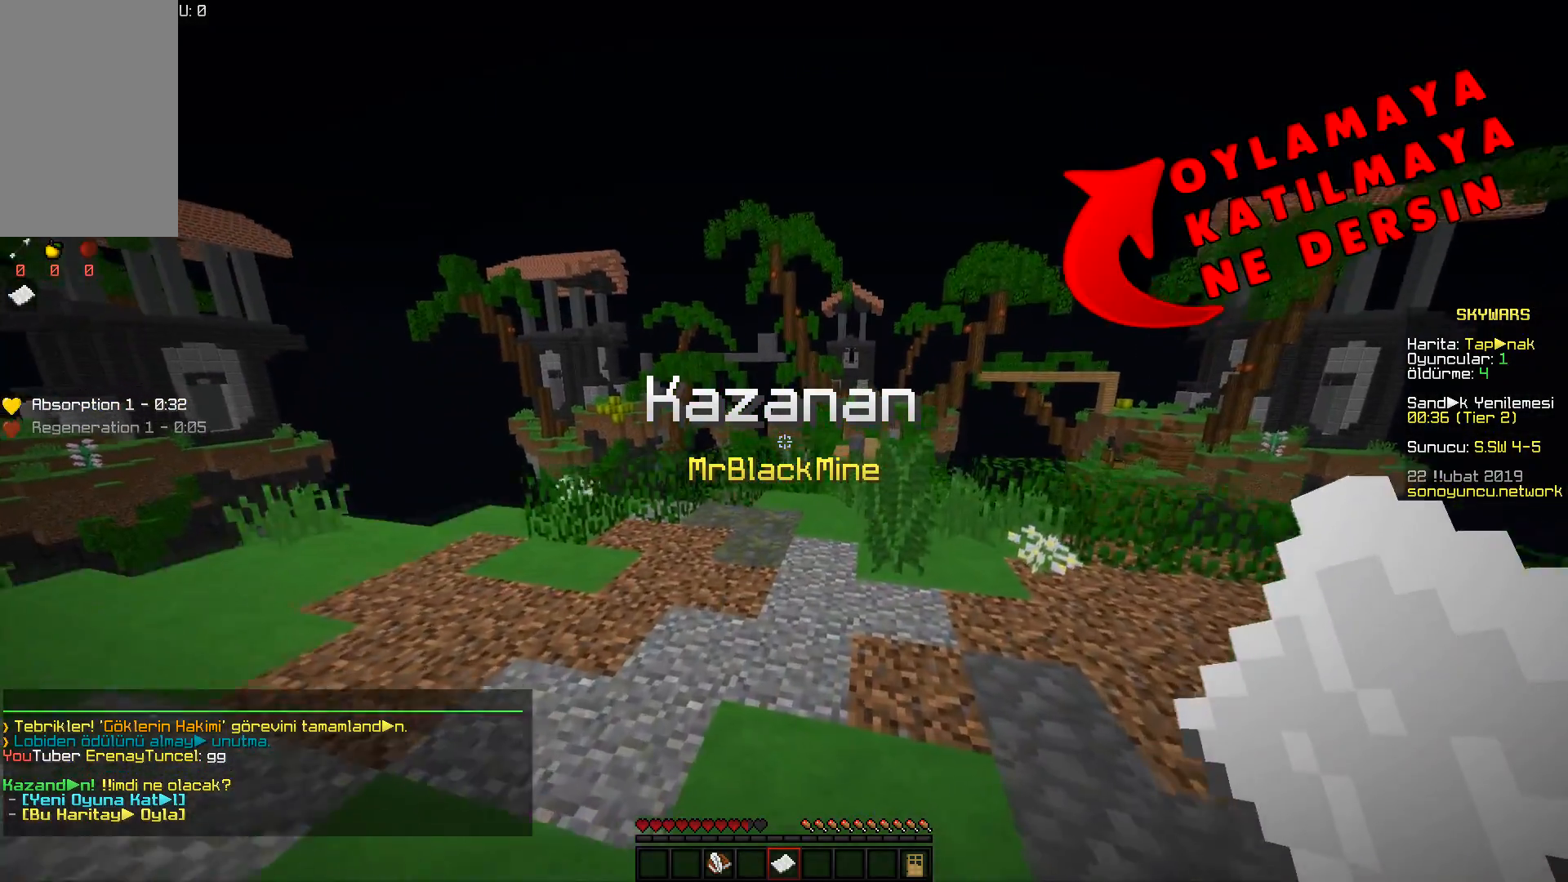
{"keys": ["w"], "mouse": [], "events": [[267, "space", "up"]]}
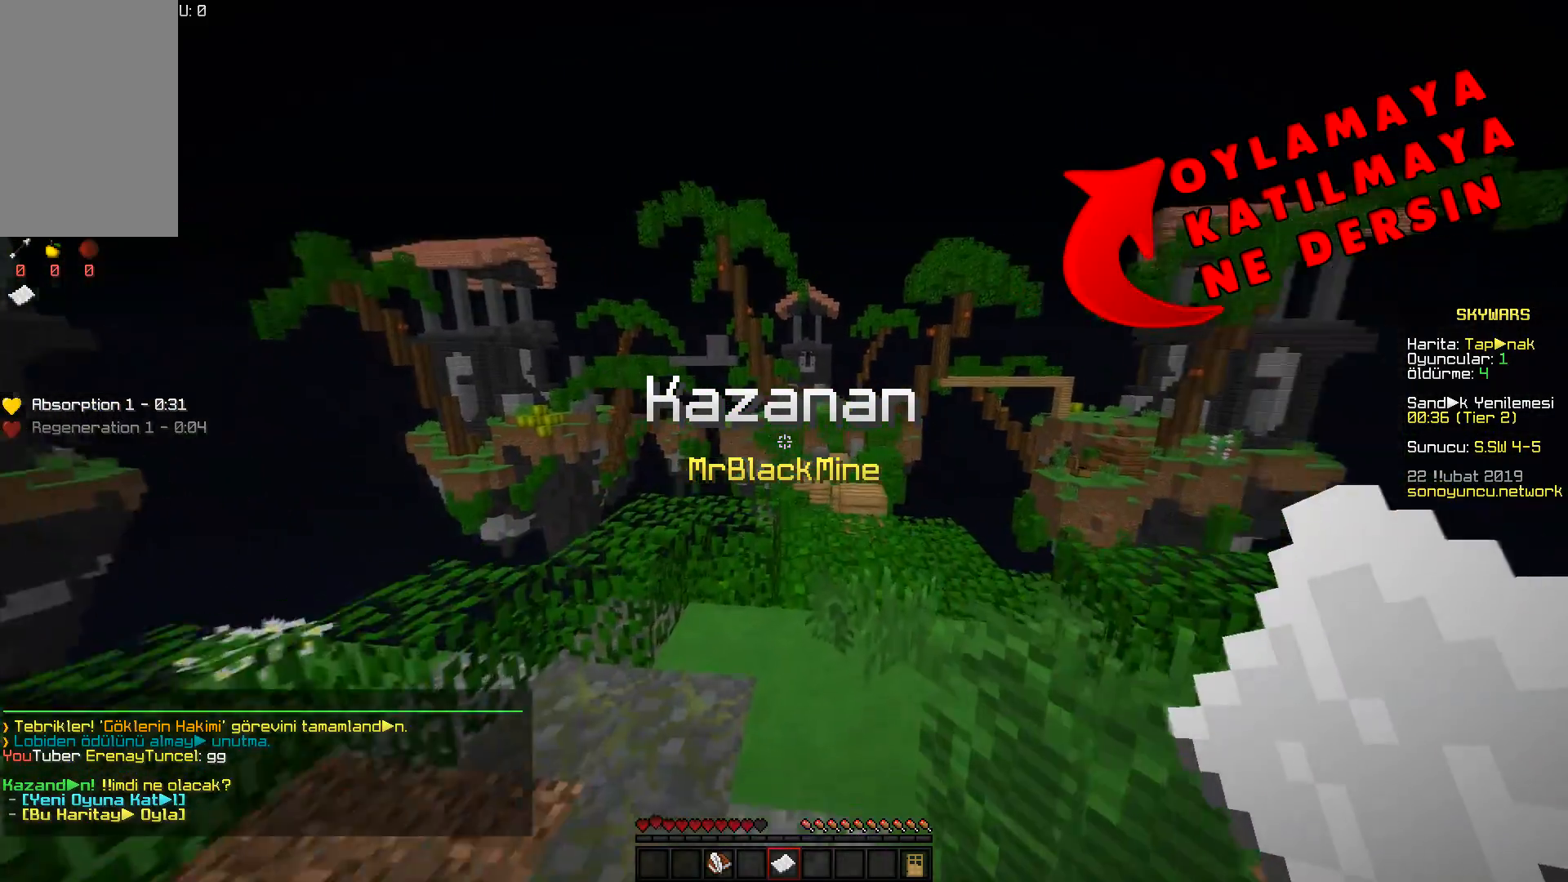
{"keys": ["d", "w"], "mouse": [], "events": [[167, "space", "down"], [417, "d", "down"], [484, "space", "up"]]}
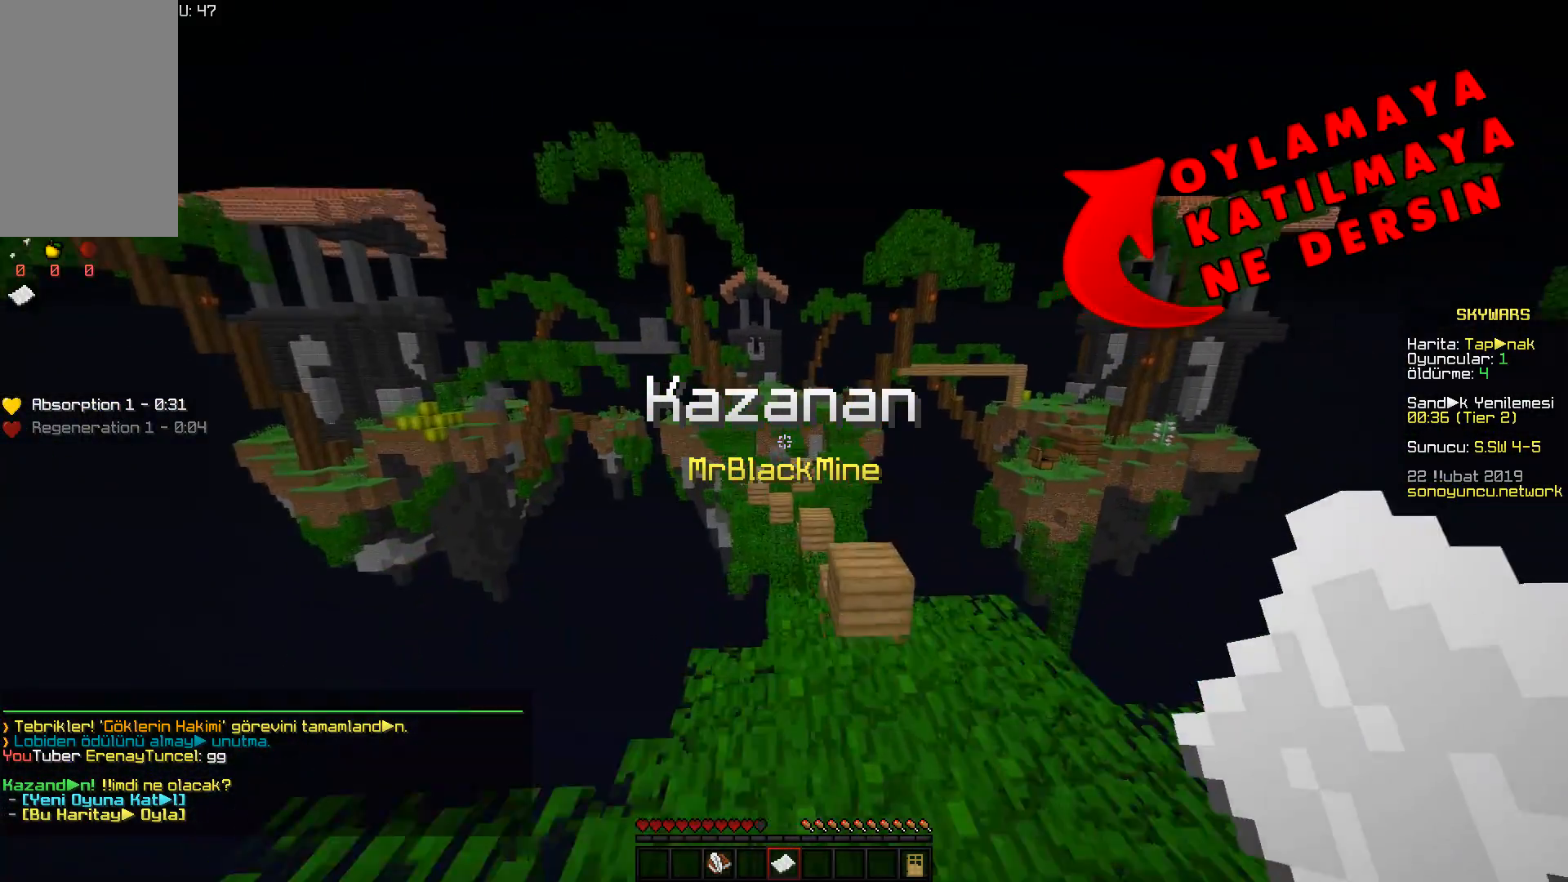
{"keys": ["d", "space", "w"], "mouse": [], "events": [[233, "space", "down"], [250, "d", "up"], [450, "d", "down"]]}
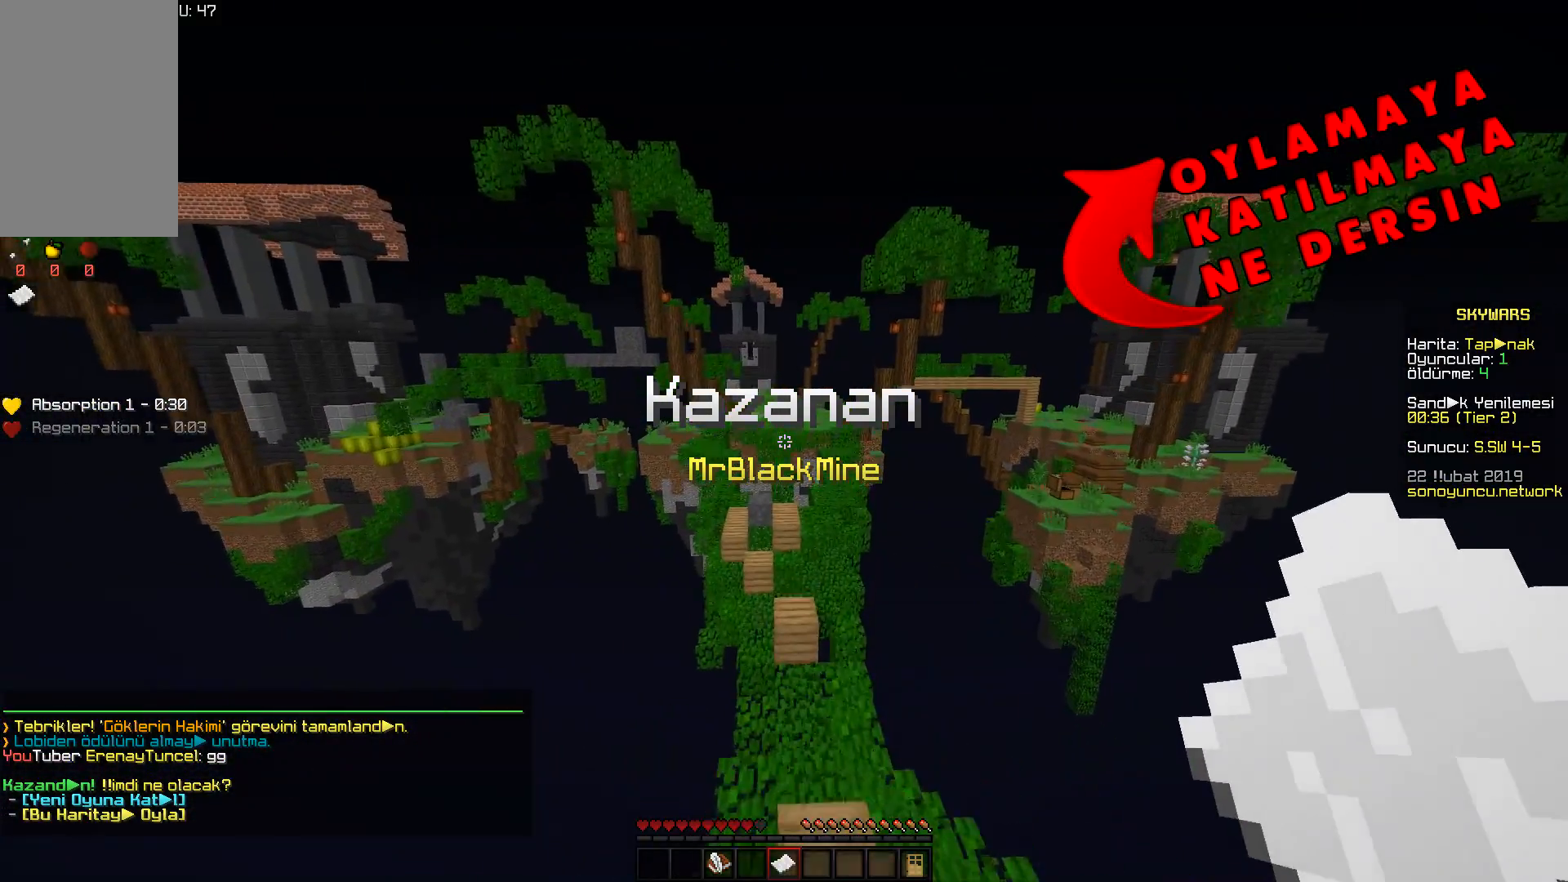
{"keys": ["space", "w"], "mouse": [], "events": [[117, "space", "up"], [150, "d", "up"], [434, "space", "down"]]}